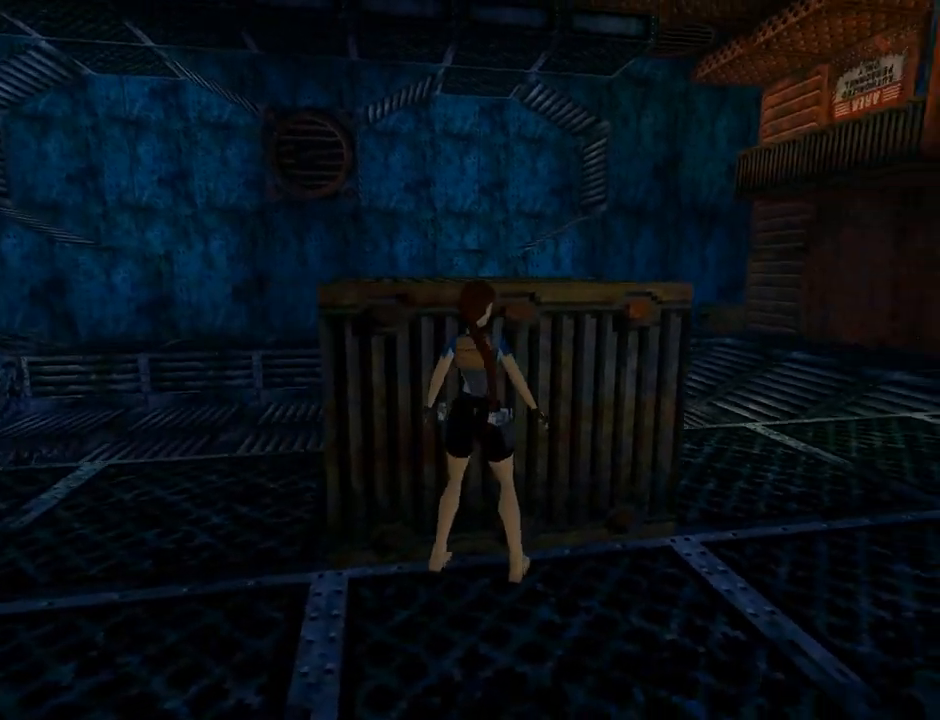
Gameplay with a controller (PlayStation layout); each line is a JSON object with the inputs held at the frame after it. "events" lists button and stick changes between this image and that frame as [ms after this image, input, new state], when the widget could be followed in between. Not read: right_stick.
{"buttons": ["DPAD_UP"], "left_stick": "center", "events": [[200, "DPAD_UP", "down"], [300, "DPAD_RIGHT", "up"]]}
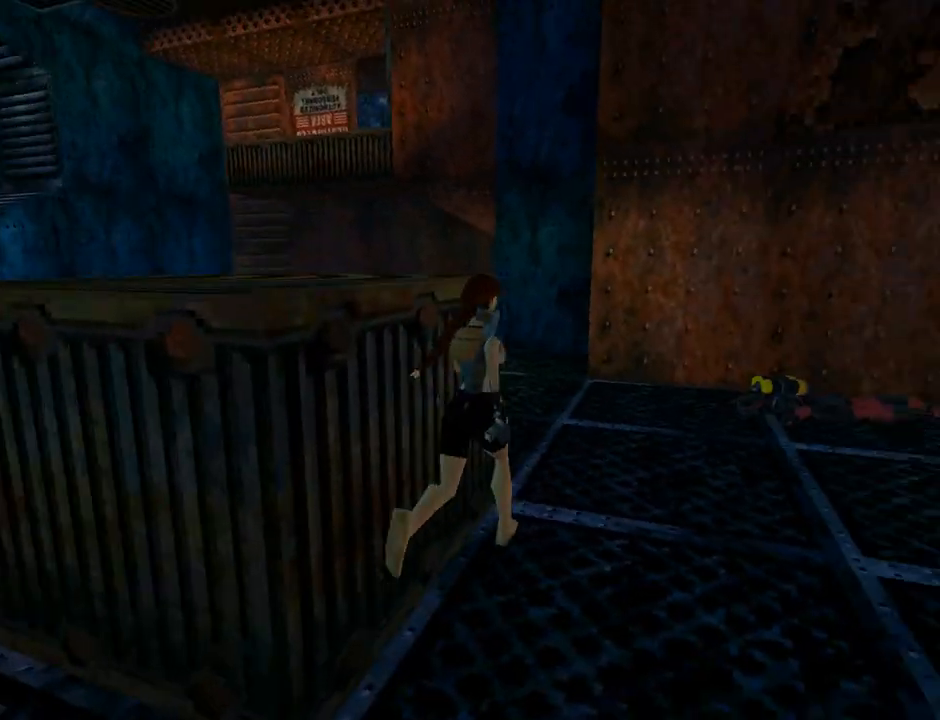
{"buttons": ["DPAD_UP", "DPAD_LEFT"], "left_stick": "center", "events": [[167, "DPAD_LEFT", "down"]]}
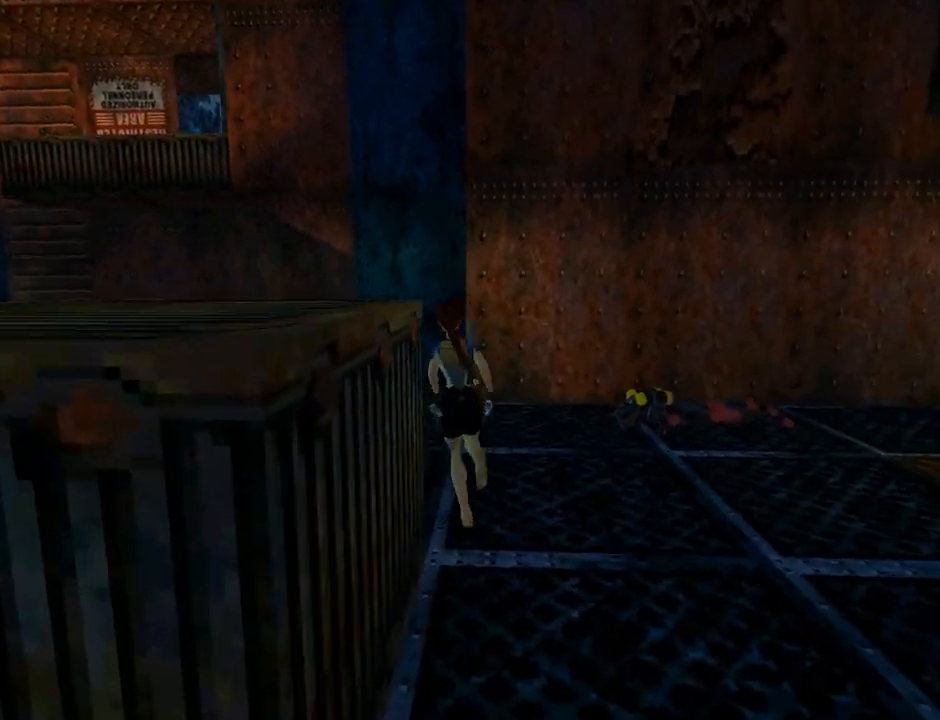
{"buttons": ["SQUARE", "DPAD_UP"], "left_stick": "center", "events": [[367, "SQUARE", "down"], [467, "DPAD_LEFT", "up"]]}
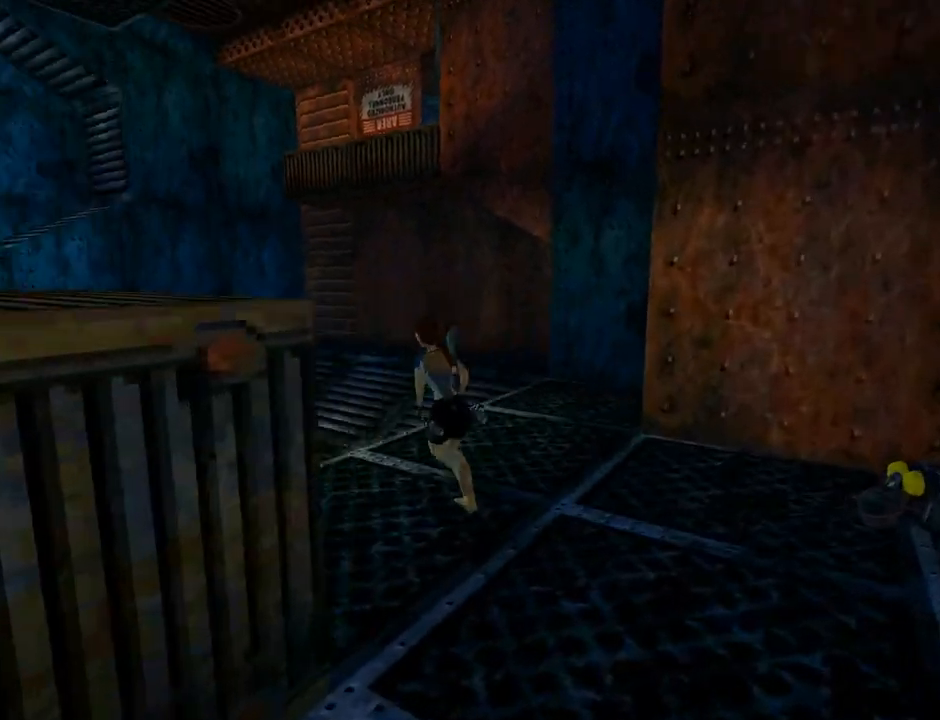
{"buttons": ["L1", "DPAD_UP", "DPAD_RIGHT"], "left_stick": "center", "events": [[67, "DPAD_RIGHT", "down"], [100, "L1", "down"], [233, "SQUARE", "up"]]}
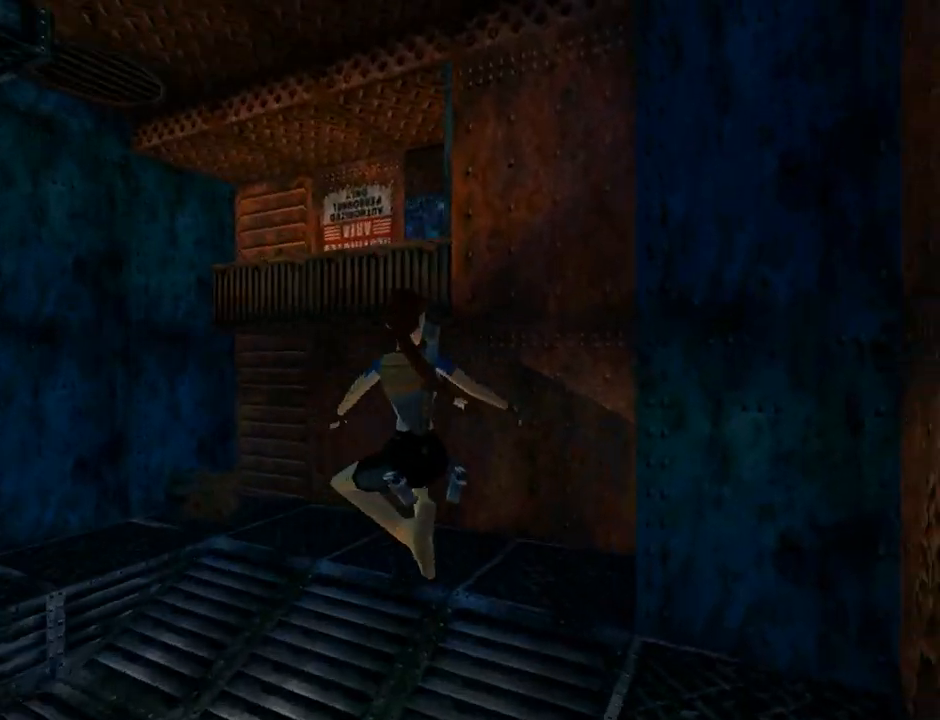
{"buttons": ["L1", "DPAD_UP"], "left_stick": "center", "events": [[333, "DPAD_RIGHT", "up"]]}
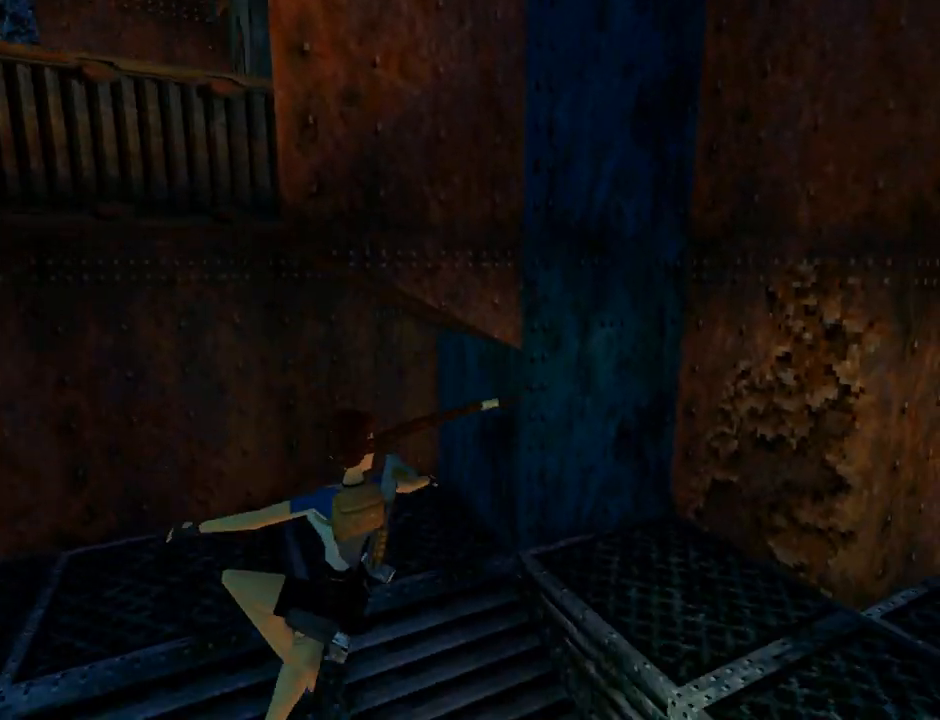
{"buttons": ["DPAD_UP"], "left_stick": "center", "events": [[67, "L1", "up"]]}
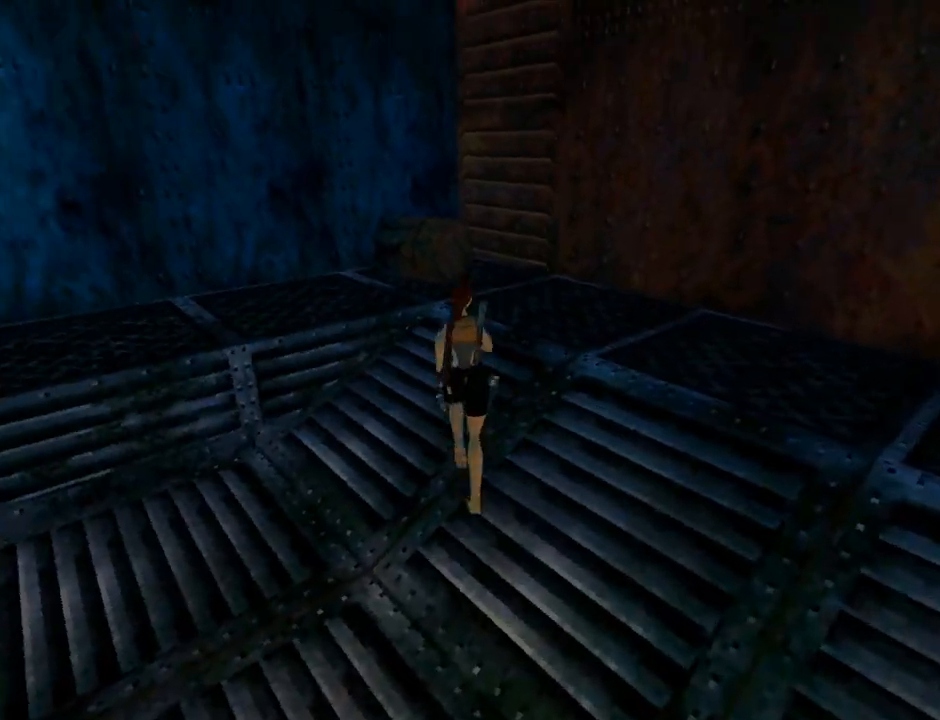
{"buttons": ["DPAD_UP", "DPAD_RIGHT"], "left_stick": "center", "events": [[167, "DPAD_RIGHT", "down"]]}
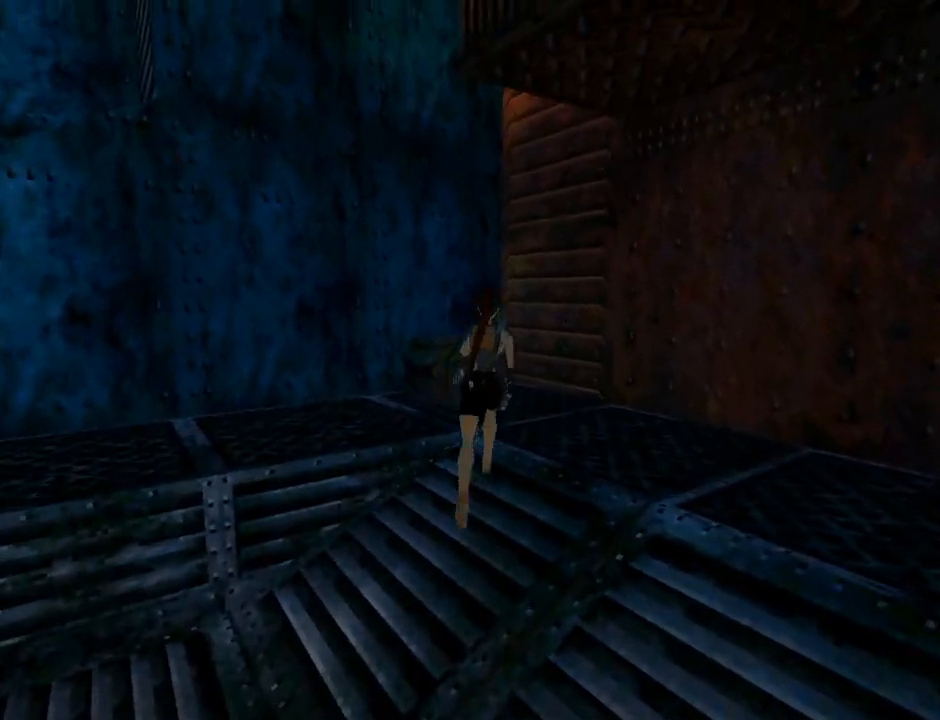
{"buttons": ["DPAD_UP", "DPAD_LEFT"], "left_stick": "center", "events": [[133, "DPAD_RIGHT", "up"], [400, "DPAD_LEFT", "down"]]}
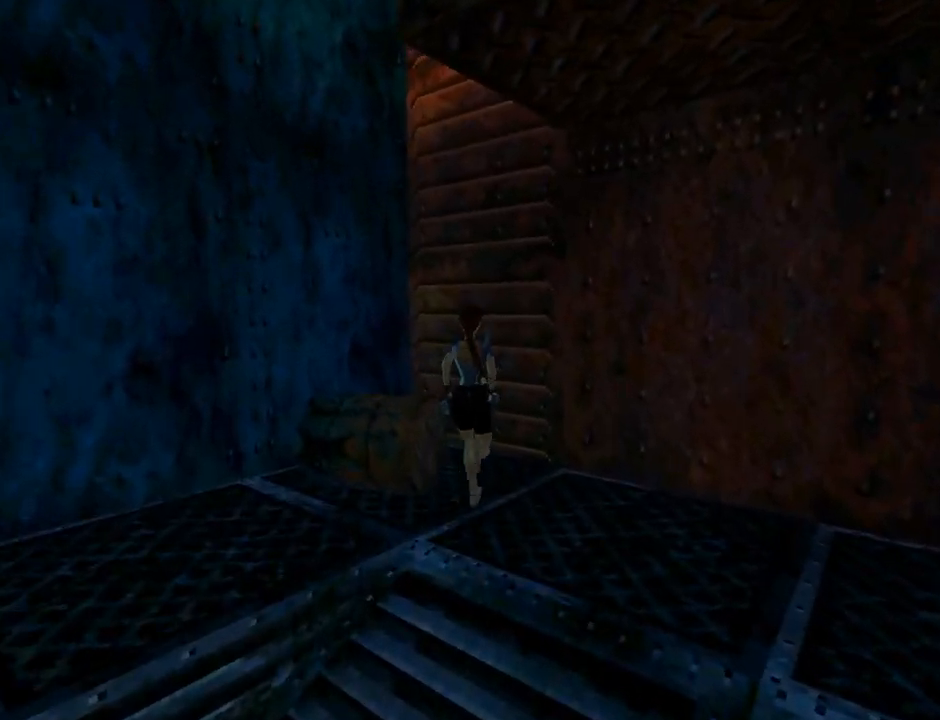
{"buttons": ["DPAD_RIGHT"], "left_stick": "center", "events": [[33, "DPAD_LEFT", "up"], [100, "DPAD_RIGHT", "down"], [333, "DPAD_UP", "up"]]}
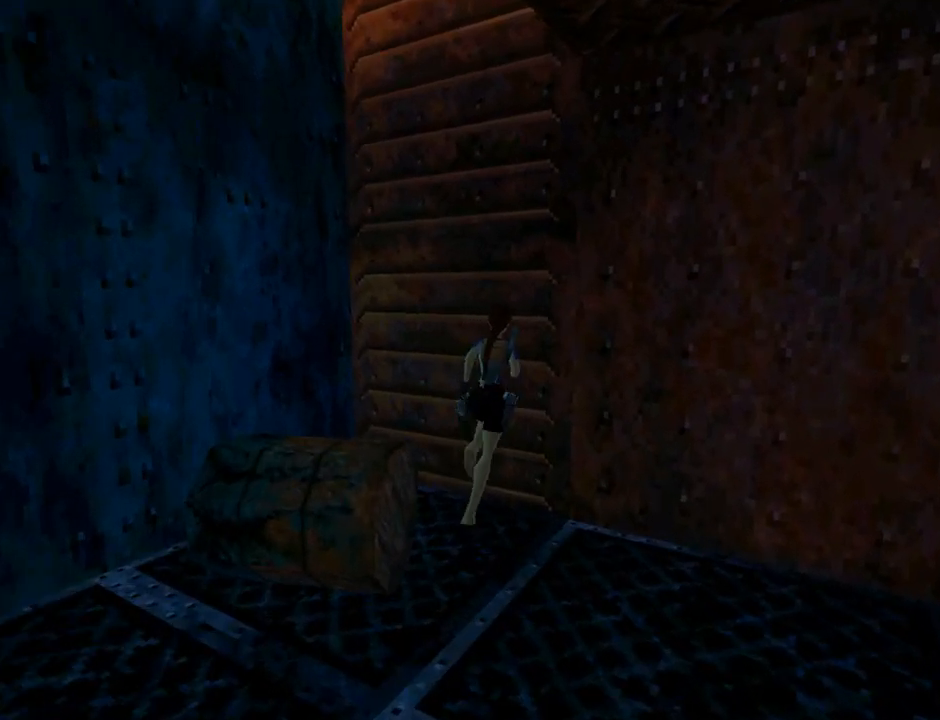
{"buttons": ["SQUARE"], "left_stick": "center", "events": [[67, "DPAD_RIGHT", "up"], [167, "SQUARE", "down"]]}
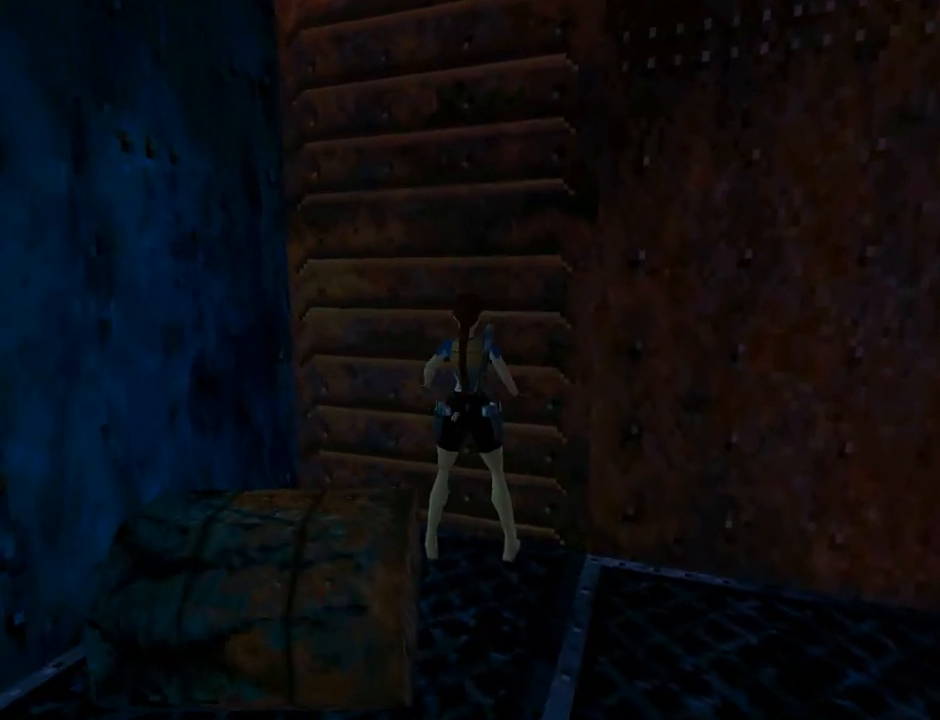
{"buttons": ["CROSS"], "left_stick": "center", "events": [[400, "CROSS", "down"], [400, "SQUARE", "up"]]}
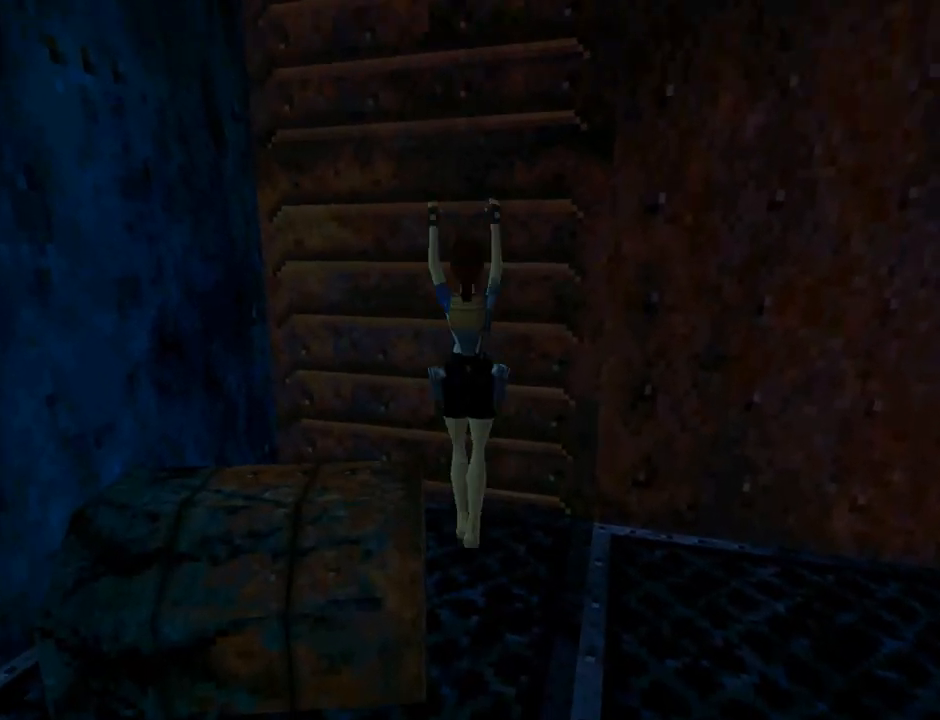
{"buttons": ["CROSS", "DPAD_UP"], "left_stick": "center", "events": [[133, "DPAD_UP", "down"]]}
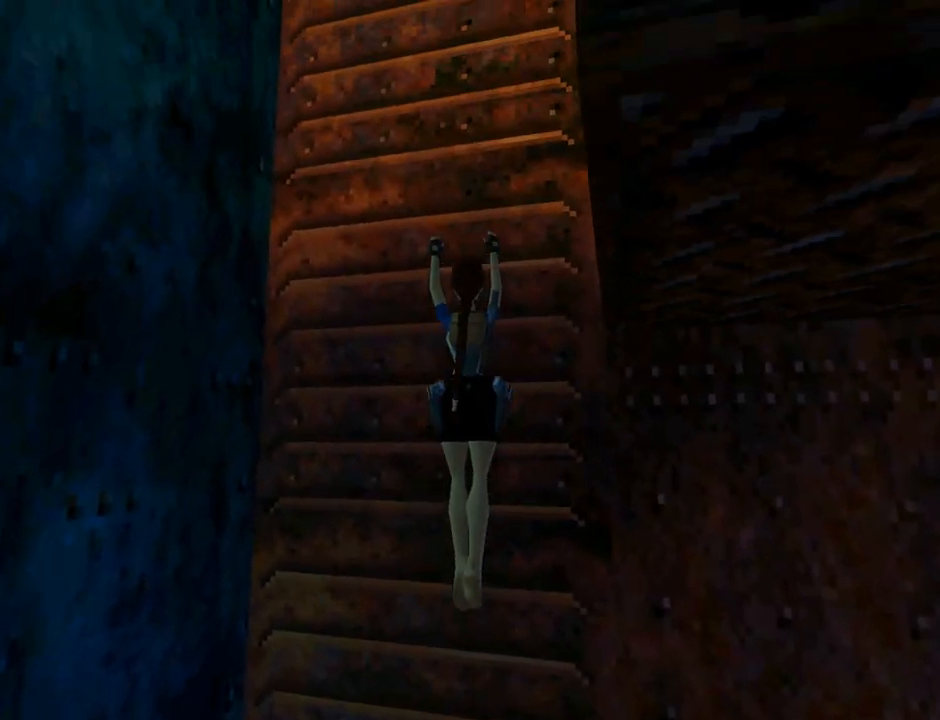
{"buttons": ["CROSS", "DPAD_UP"], "left_stick": "center", "events": []}
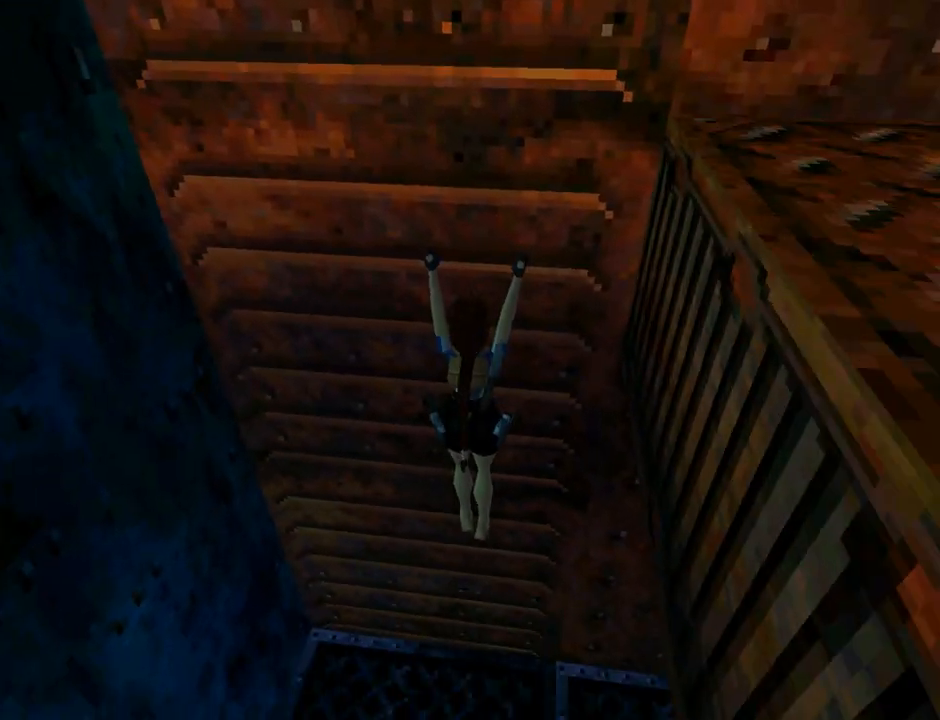
{"buttons": ["CROSS", "DPAD_UP"], "left_stick": "center", "events": []}
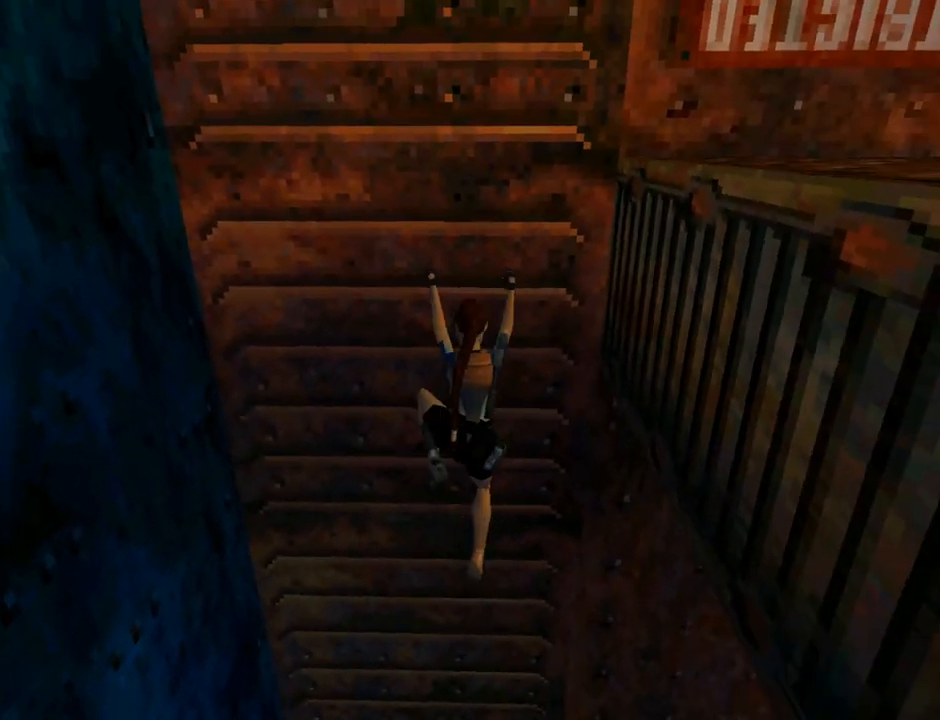
{"buttons": ["CROSS", "DPAD_UP"], "left_stick": "center", "events": []}
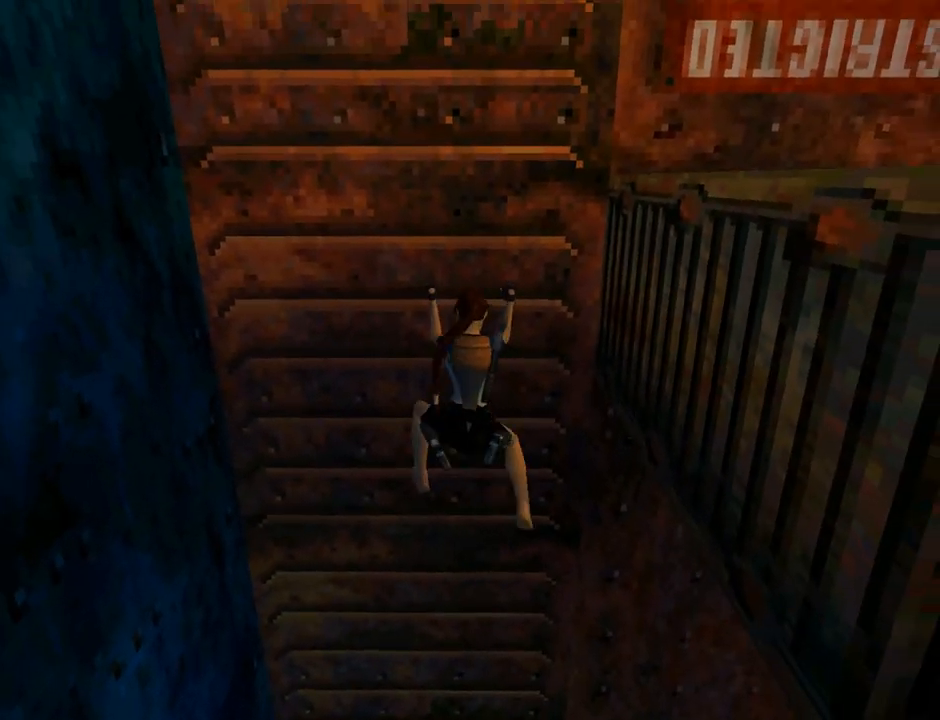
{"buttons": ["CROSS", "DPAD_UP"], "left_stick": "center", "events": []}
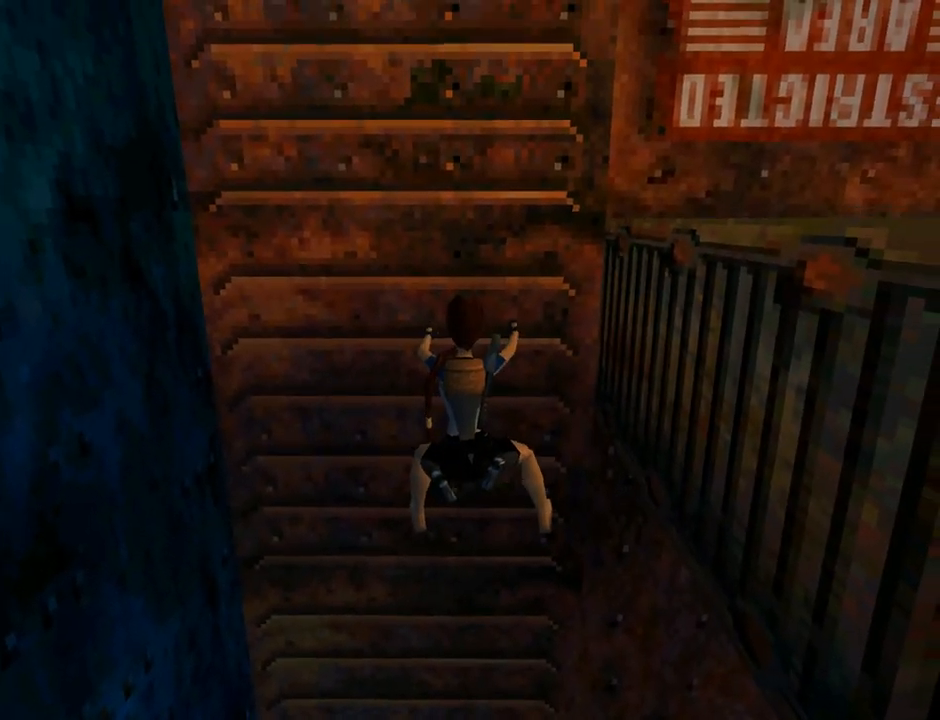
{"buttons": ["CROSS", "DPAD_UP"], "left_stick": "center", "events": []}
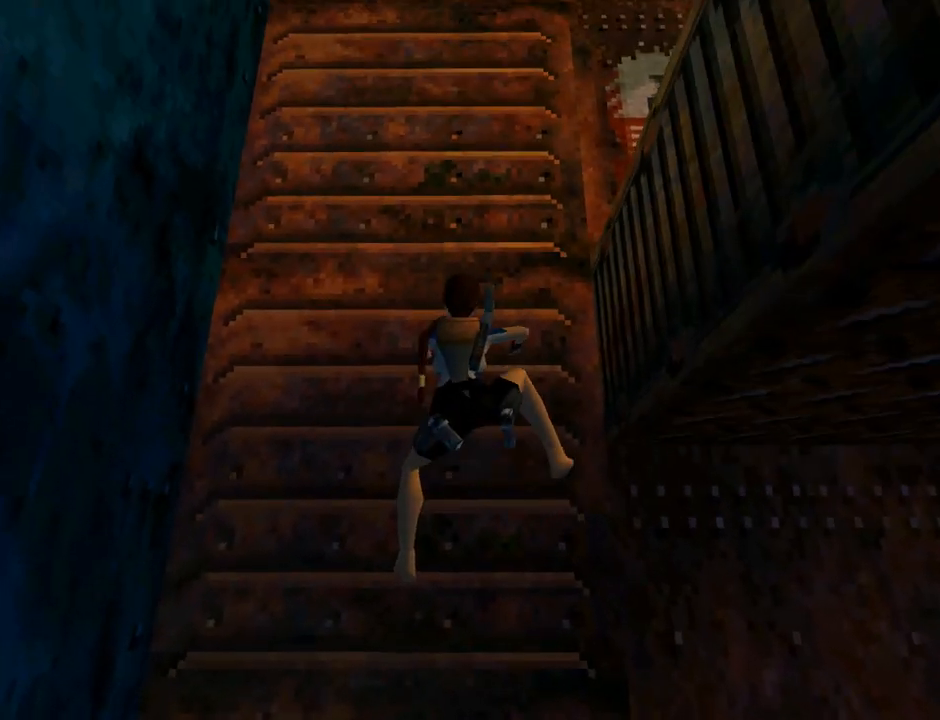
{"buttons": ["CROSS", "DPAD_UP"], "left_stick": "center", "events": []}
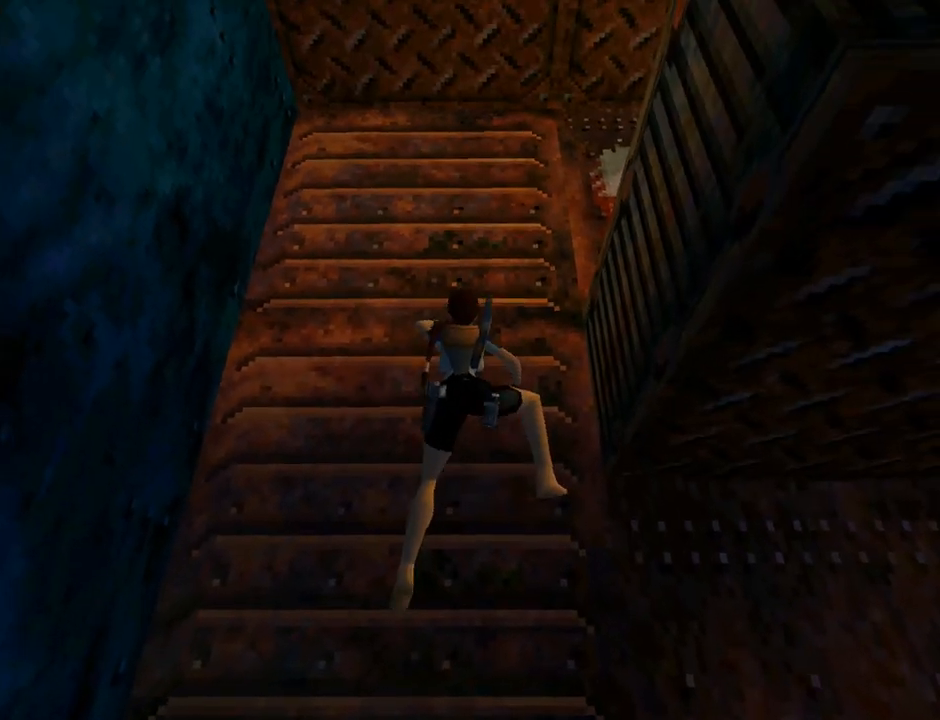
{"buttons": ["CROSS", "DPAD_UP"], "left_stick": "center", "events": []}
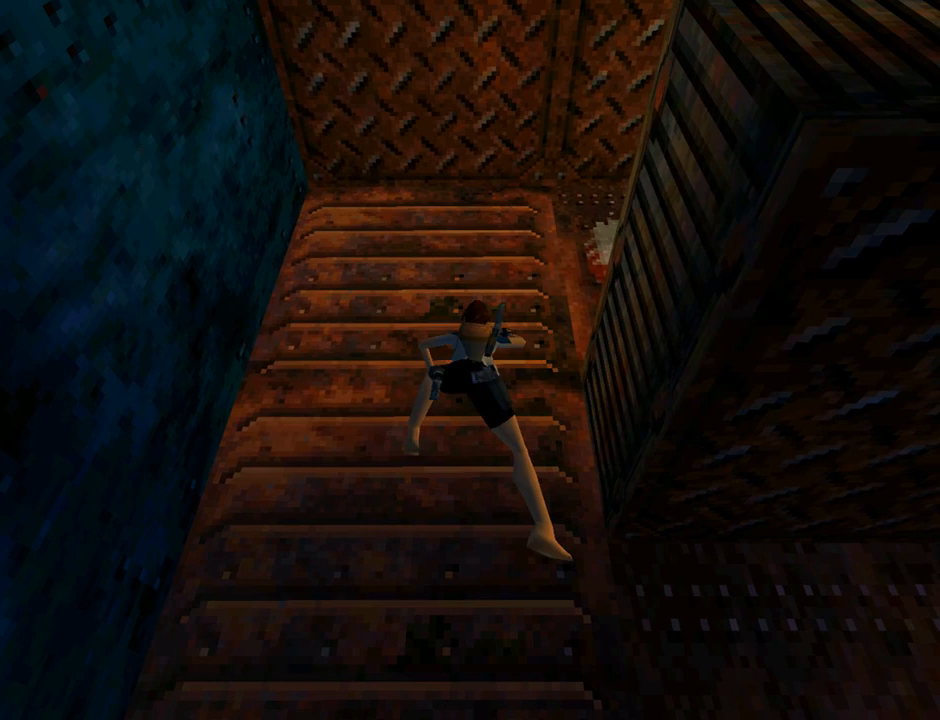
{"buttons": ["CROSS", "DPAD_UP"], "left_stick": "center", "events": []}
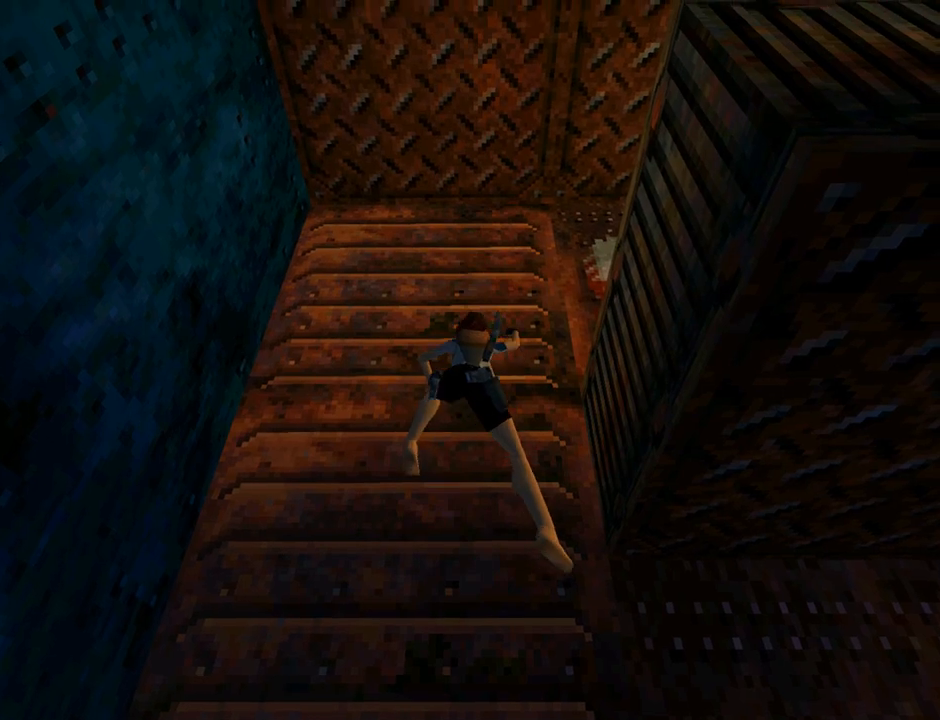
{"buttons": ["CROSS", "DPAD_UP"], "left_stick": "center", "events": []}
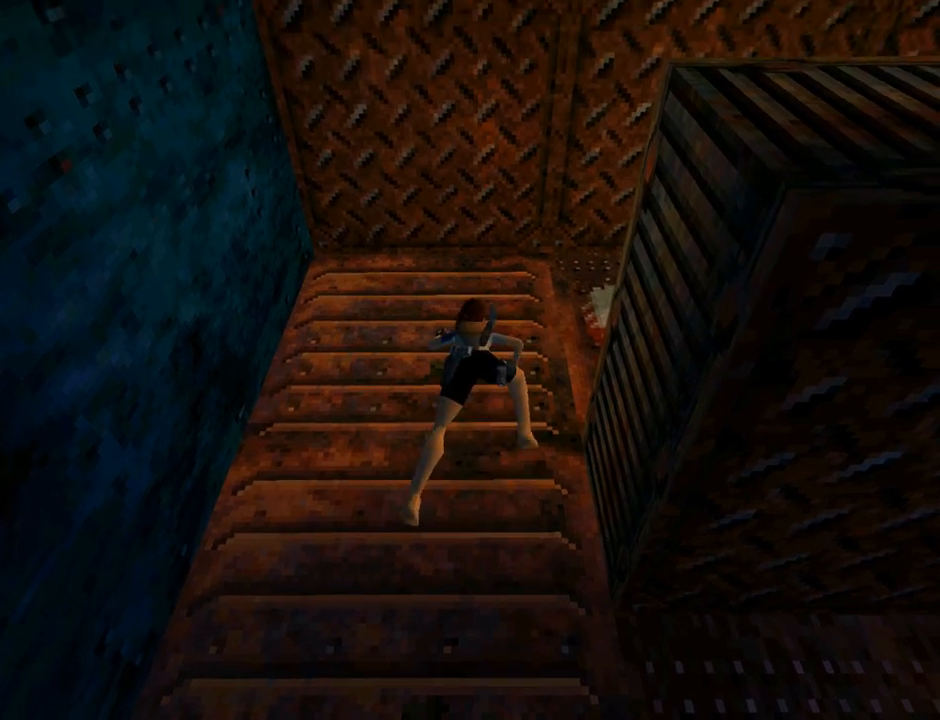
{"buttons": ["CROSS", "DPAD_UP"], "left_stick": "center", "events": []}
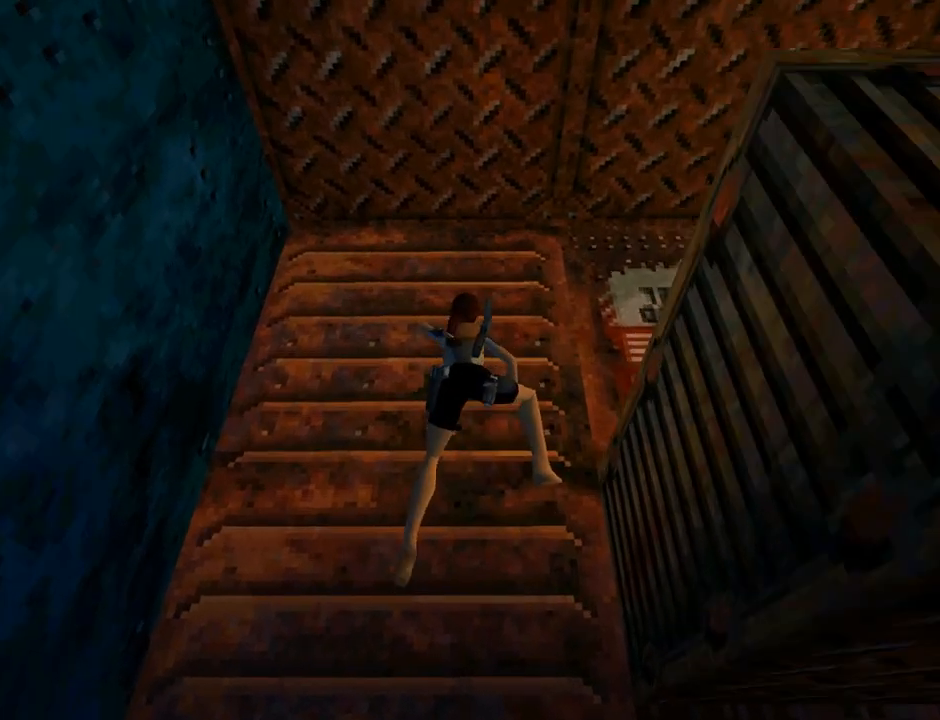
{"buttons": ["CROSS", "DPAD_RIGHT"], "left_stick": "center", "events": [[233, "DPAD_UP", "up"], [433, "DPAD_RIGHT", "down"]]}
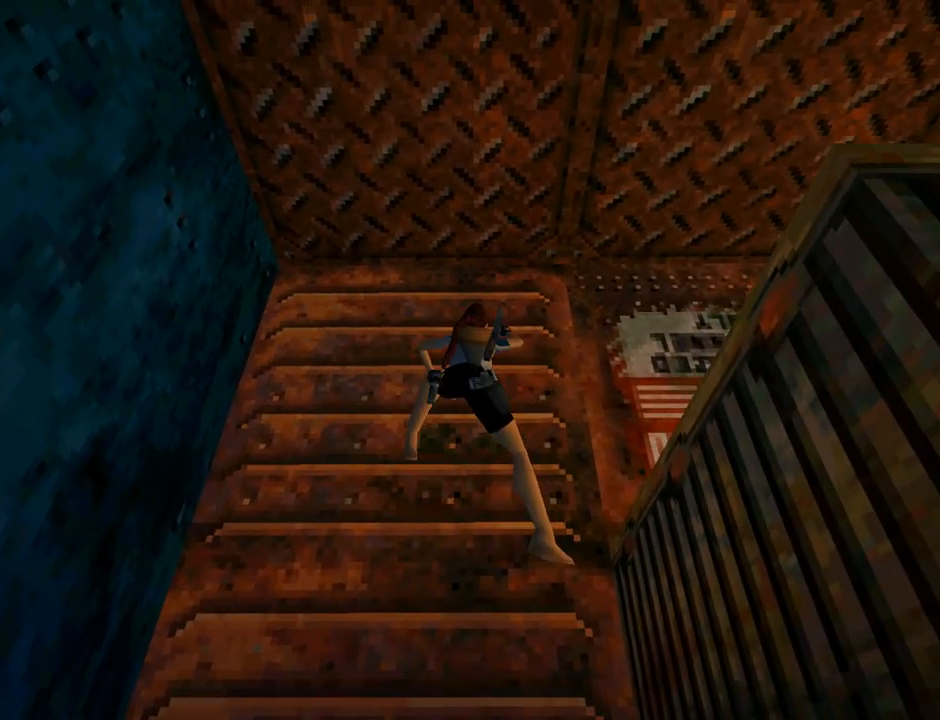
{"buttons": ["CROSS", "DPAD_RIGHT"], "left_stick": "center", "events": []}
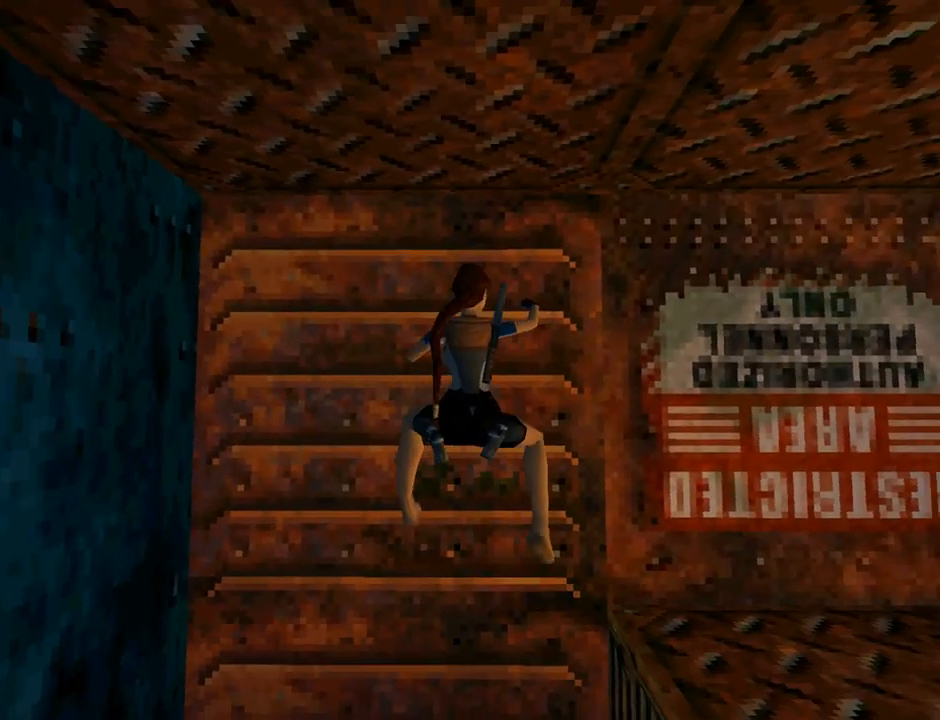
{"buttons": ["CROSS", "DPAD_RIGHT"], "left_stick": "center", "events": []}
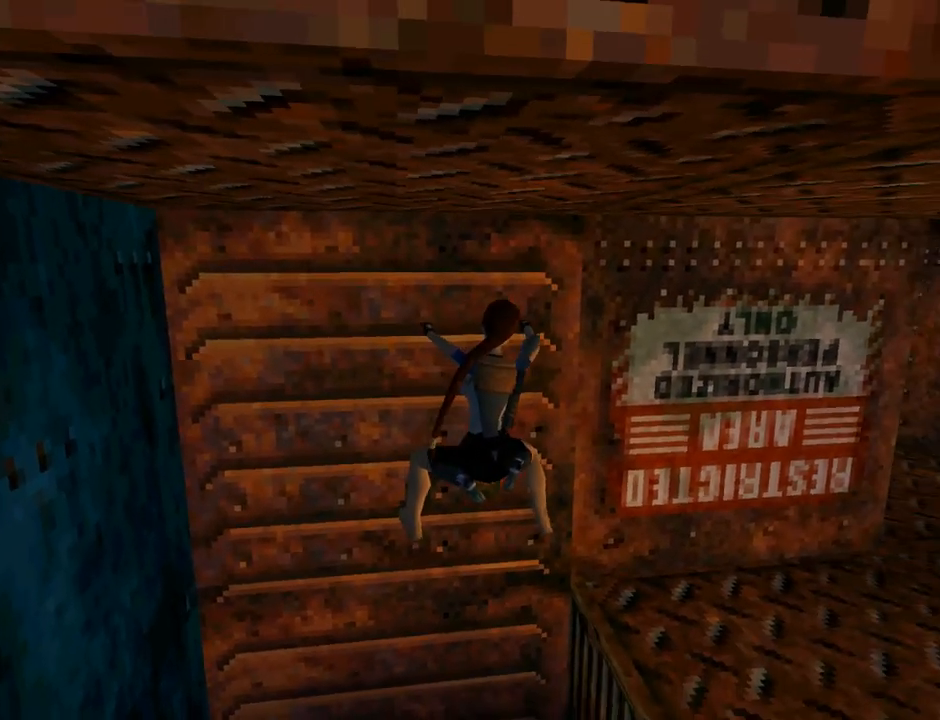
{"buttons": ["CROSS", "DPAD_RIGHT"], "left_stick": "center", "events": []}
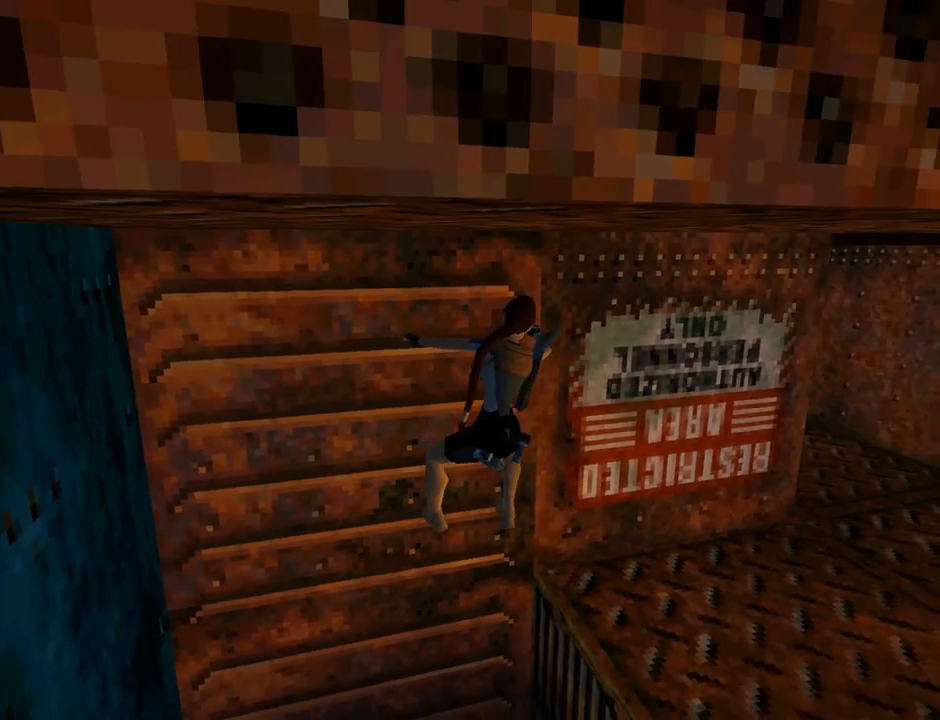
{"buttons": ["CROSS", "DPAD_RIGHT"], "left_stick": "center", "events": []}
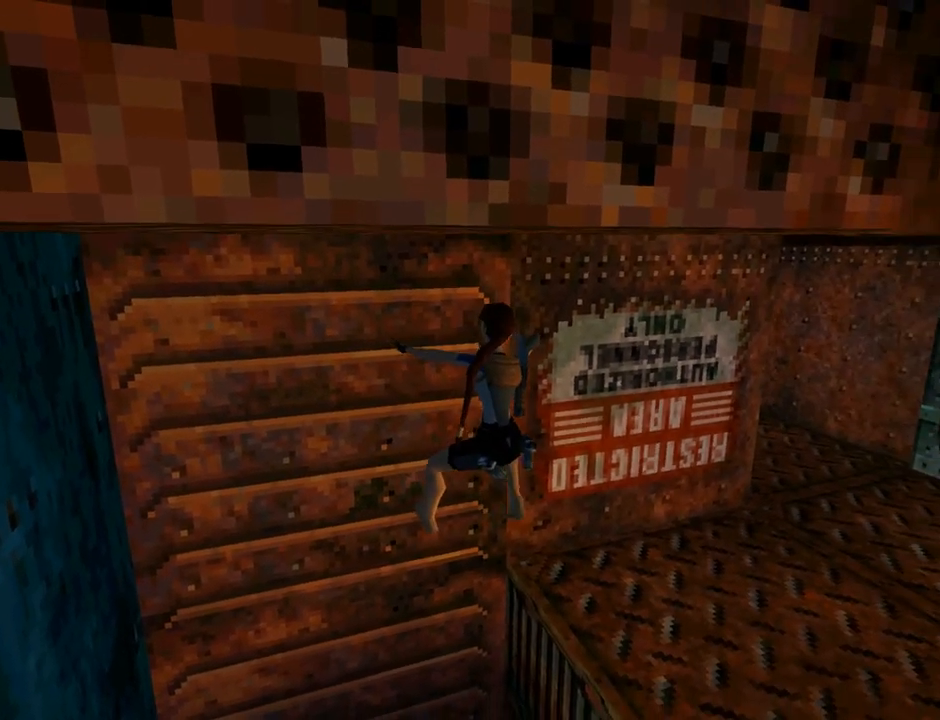
{"buttons": ["CROSS", "DPAD_RIGHT"], "left_stick": "center", "events": []}
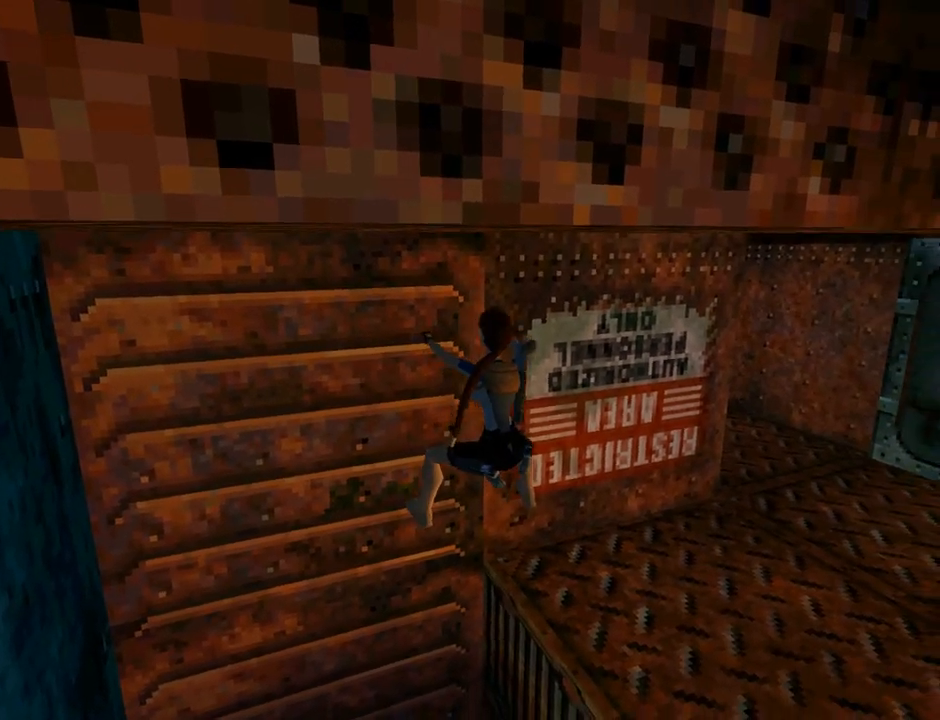
{"buttons": ["CROSS", "DPAD_RIGHT"], "left_stick": "center", "events": []}
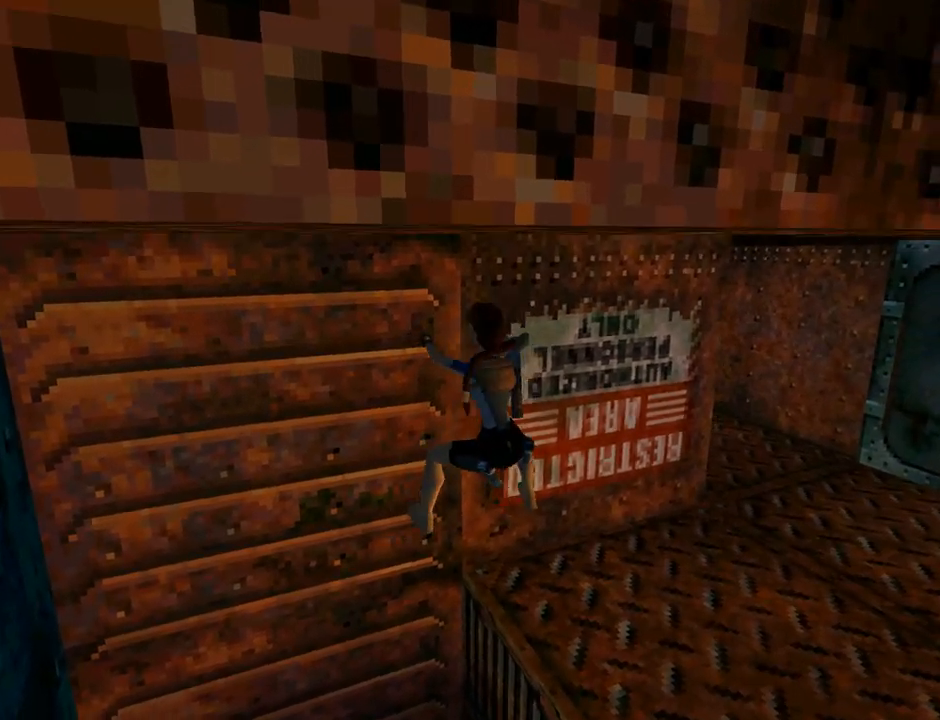
{"buttons": ["CROSS", "DPAD_RIGHT"], "left_stick": "center", "events": []}